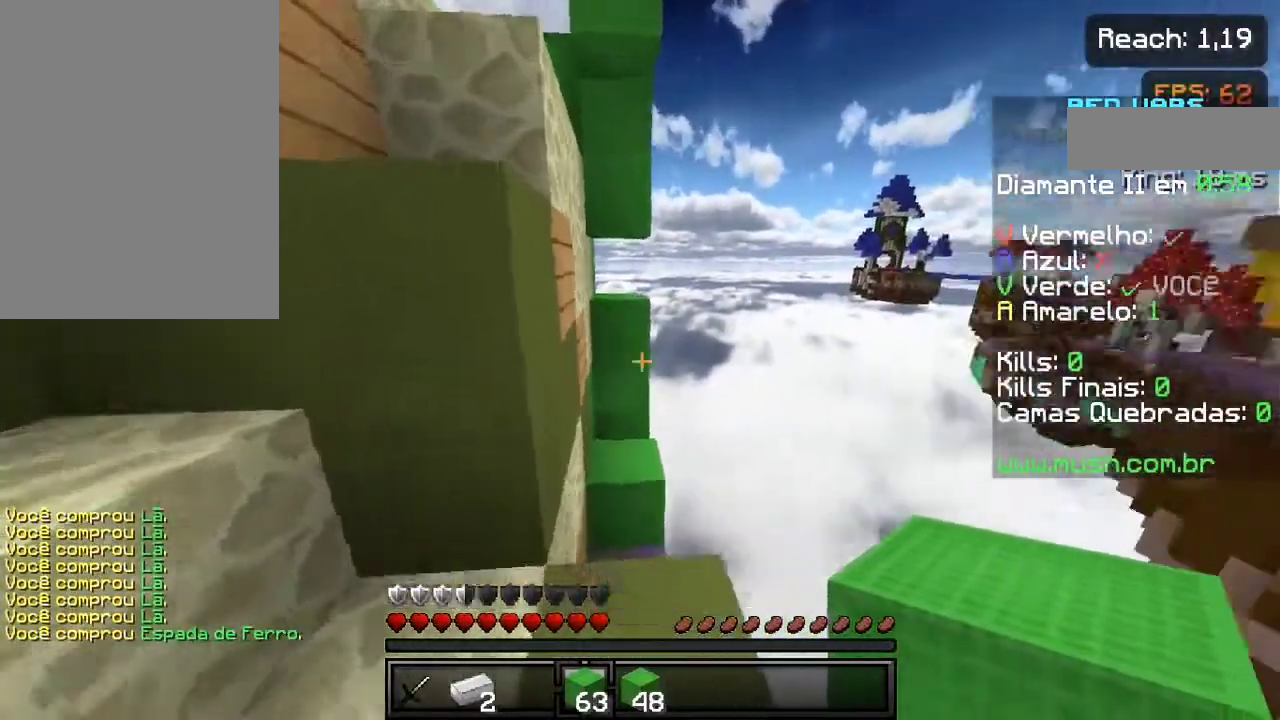
Gameplay with keyboard and mouse; each line is a JSON object with the keys held at the frame after it. "events" lists presses ("down") and releases ("up") of "a", "d", "s", "space" and "w" between this image and that frame as [ms after this image, input, new state], when the widget could be followed in between. No other keys are recorded. Mouse buttons are not recorded. Not read: mouse_move.
{"keys": ["w"], "events": [[67, "d", "down"], [133, "d", "up"]]}
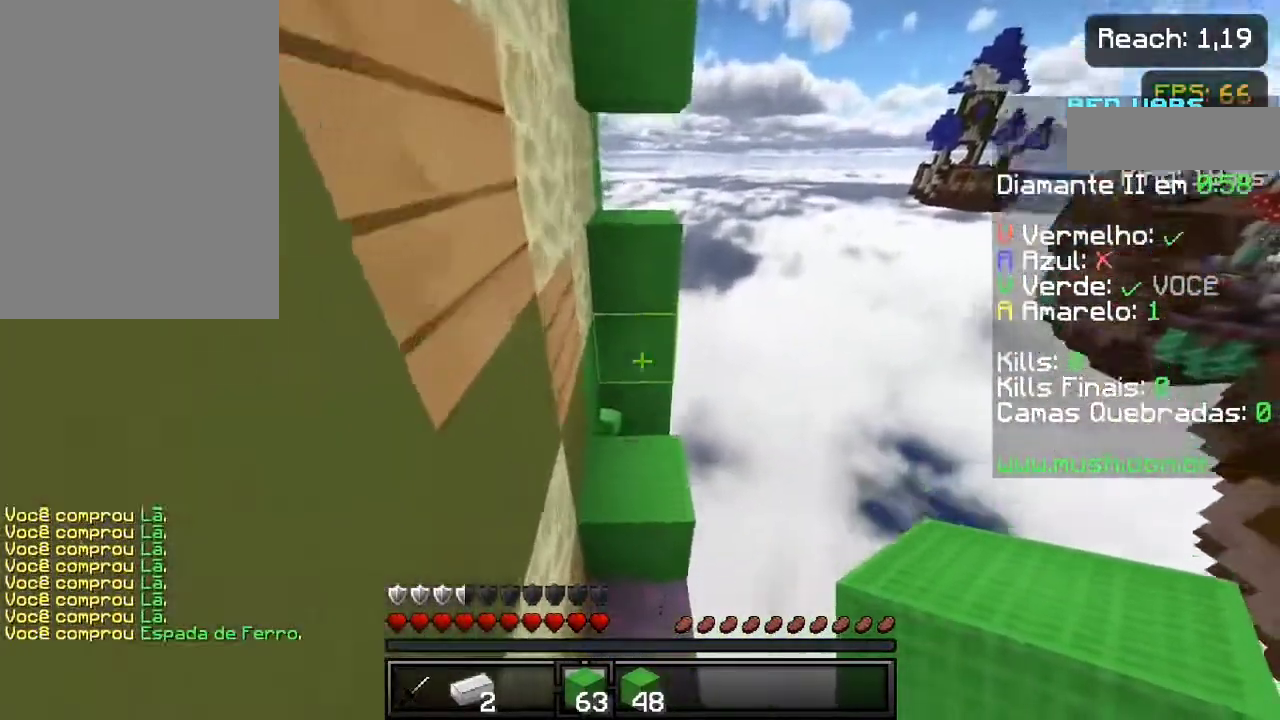
{"keys": ["space", "w"], "events": [[33, "space", "down"]]}
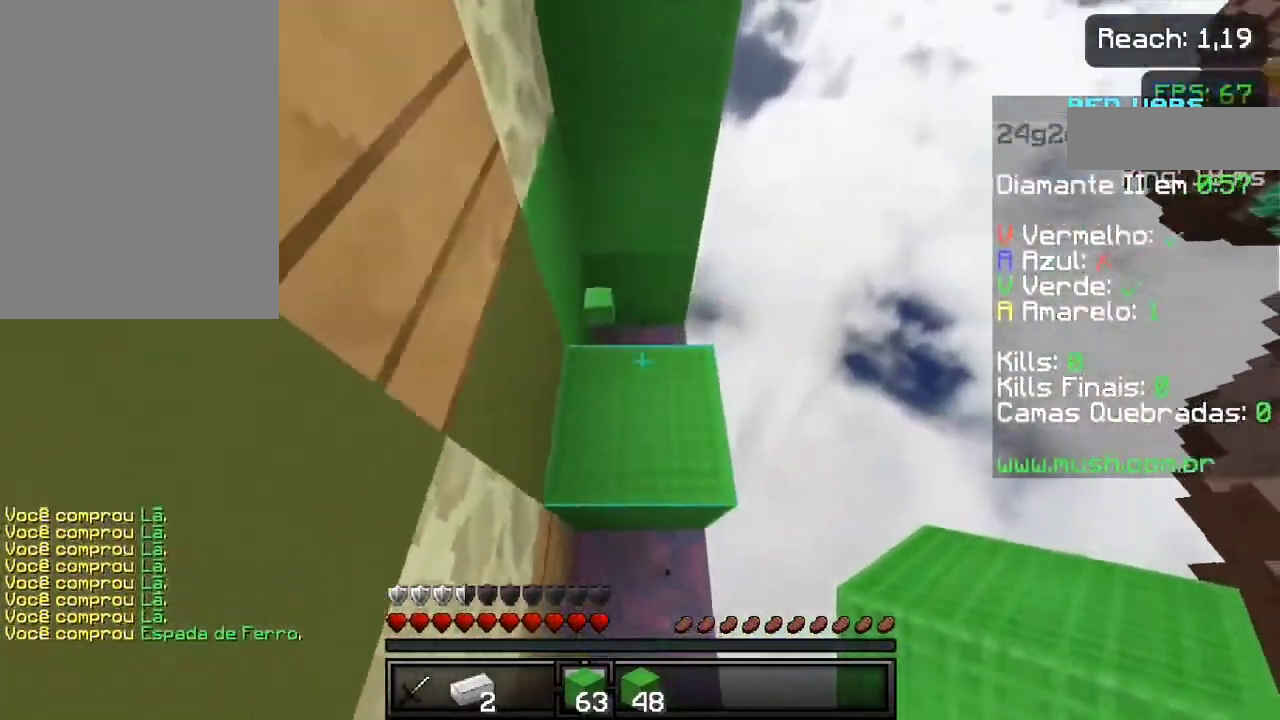
{"keys": ["space", "w"], "events": [[117, "space", "up"], [217, "w", "up"], [417, "space", "down"], [417, "w", "down"]]}
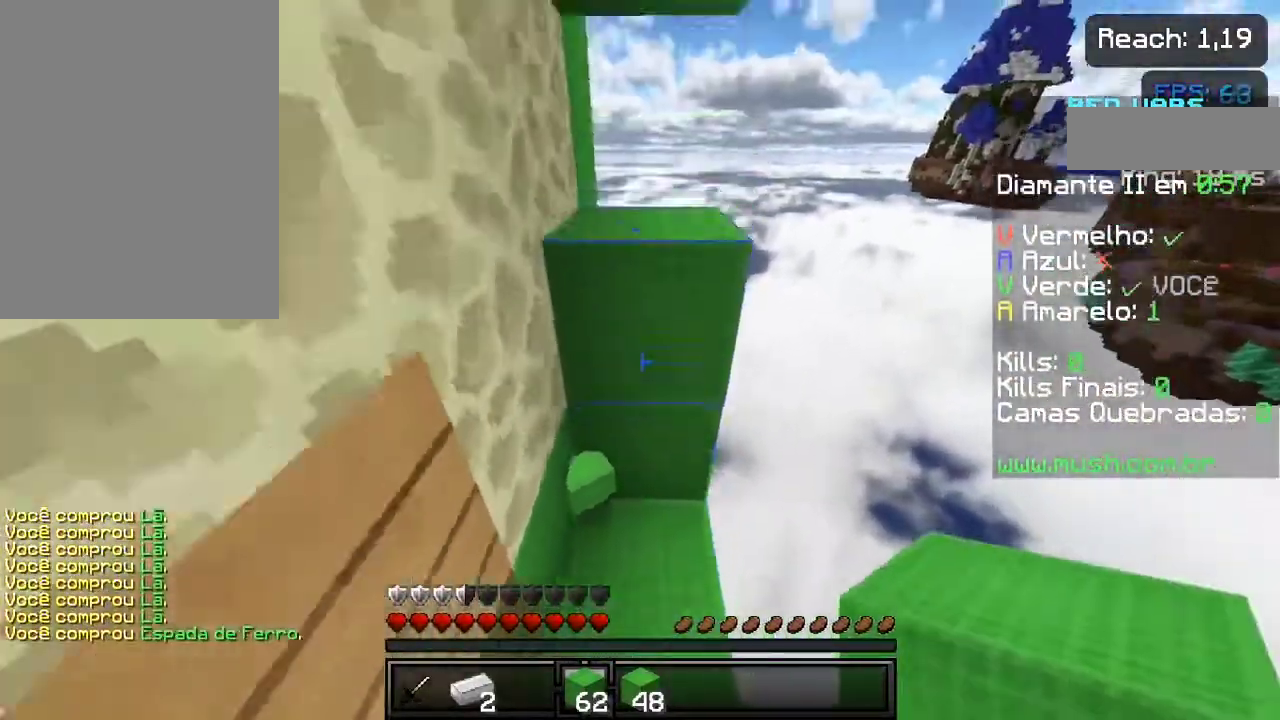
{"keys": [], "events": [[167, "w", "up"], [217, "space", "up"]]}
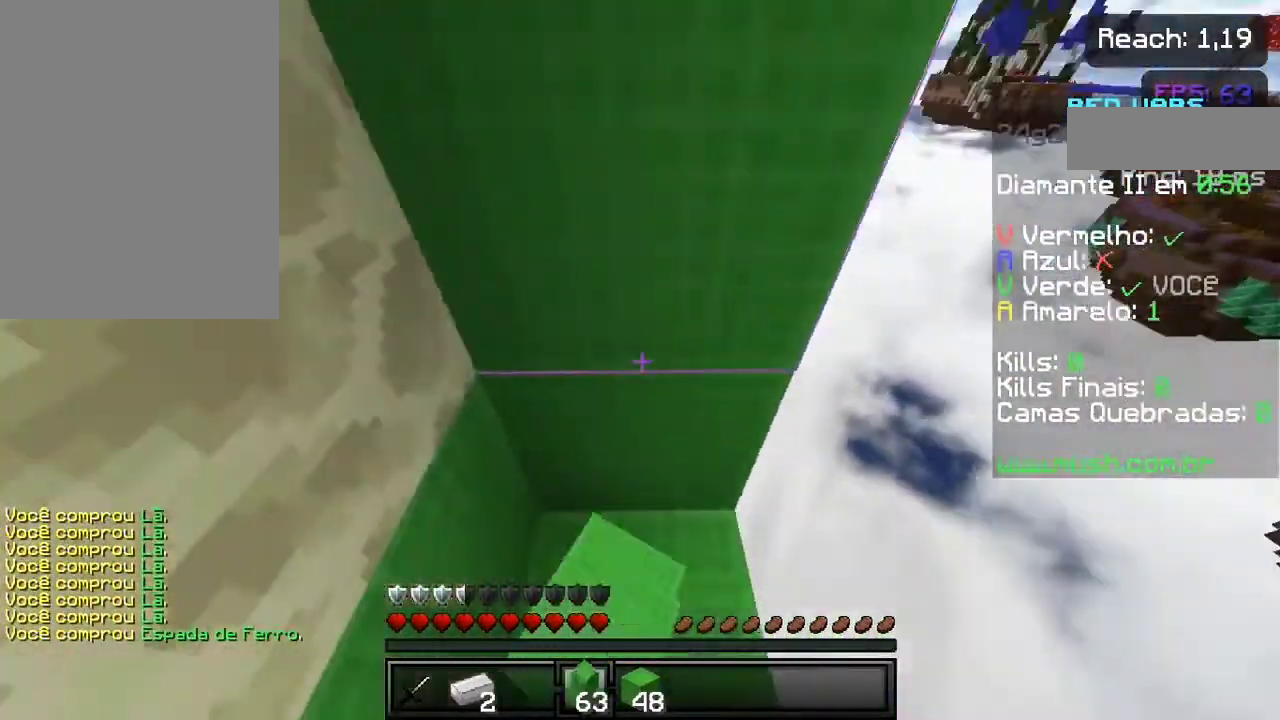
{"keys": ["space"], "events": [[17, "space", "down"], [83, "s", "down"], [183, "space", "up"], [233, "s", "up"], [333, "space", "down"]]}
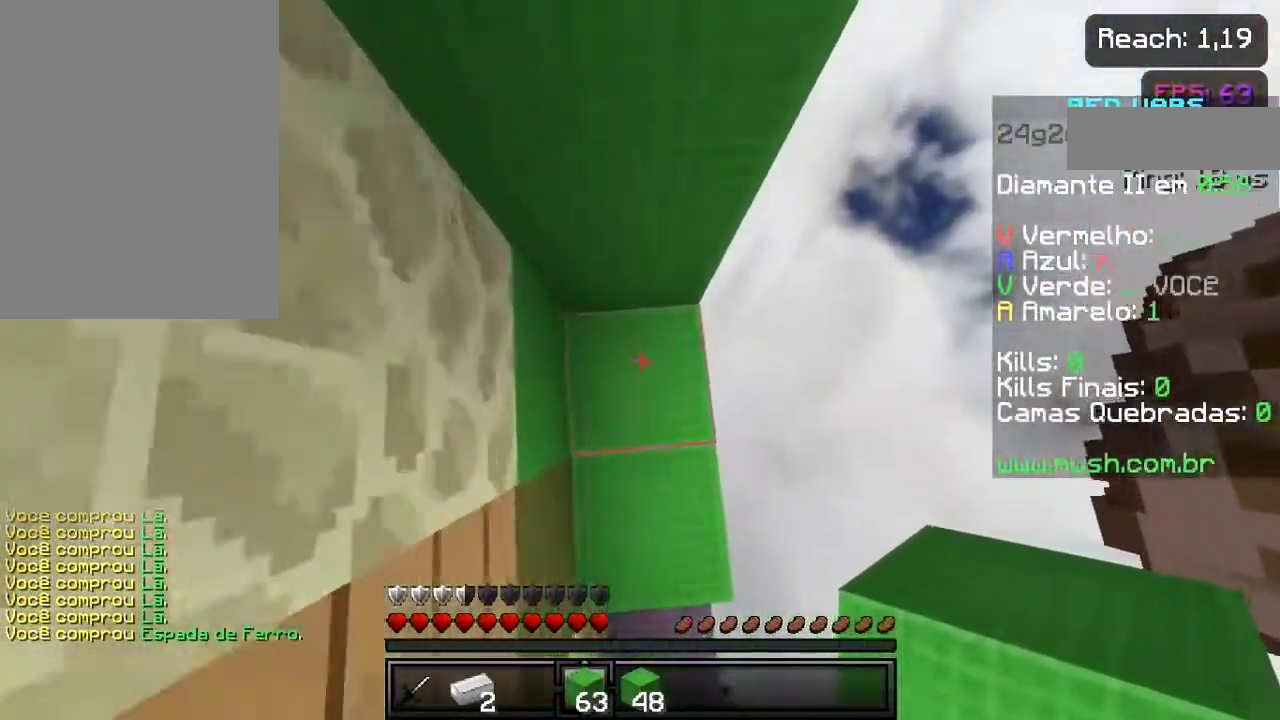
{"keys": ["a", "space"], "events": [[233, "s", "down"], [333, "s", "up"], [433, "a", "down"]]}
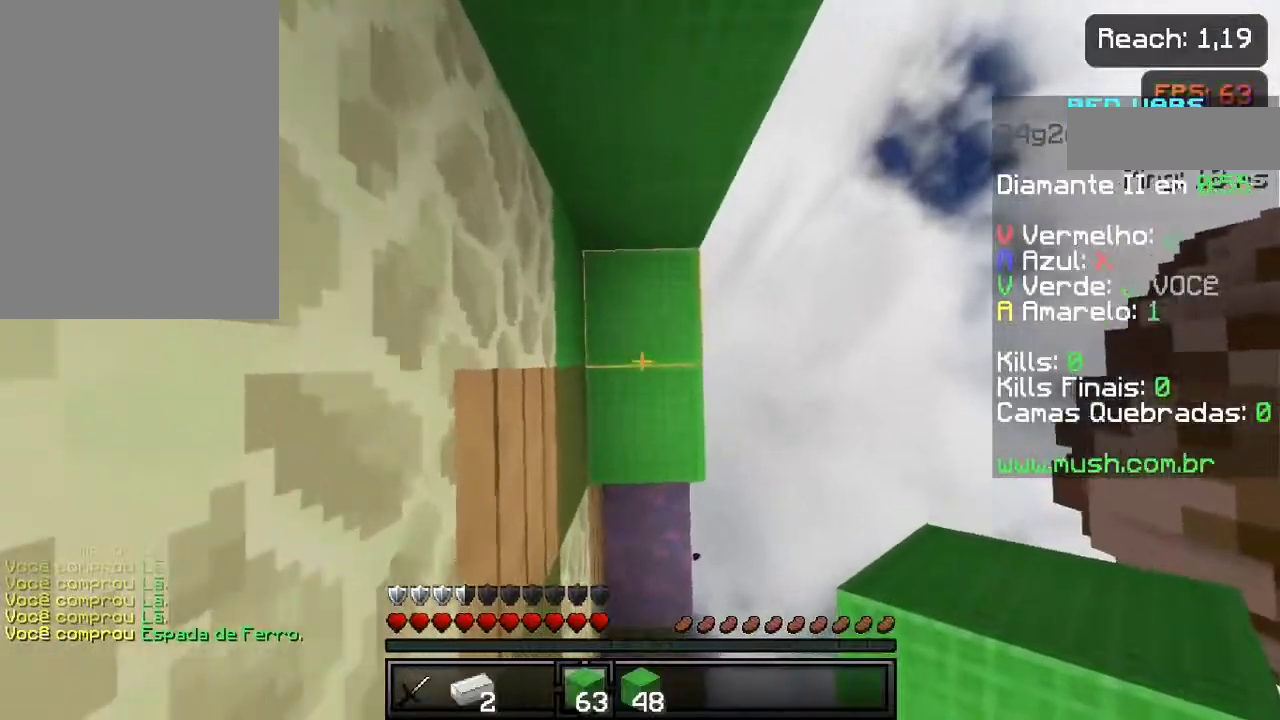
{"keys": ["s", "space"], "events": [[33, "s", "down"], [83, "a", "up"], [183, "s", "up"], [433, "s", "down"]]}
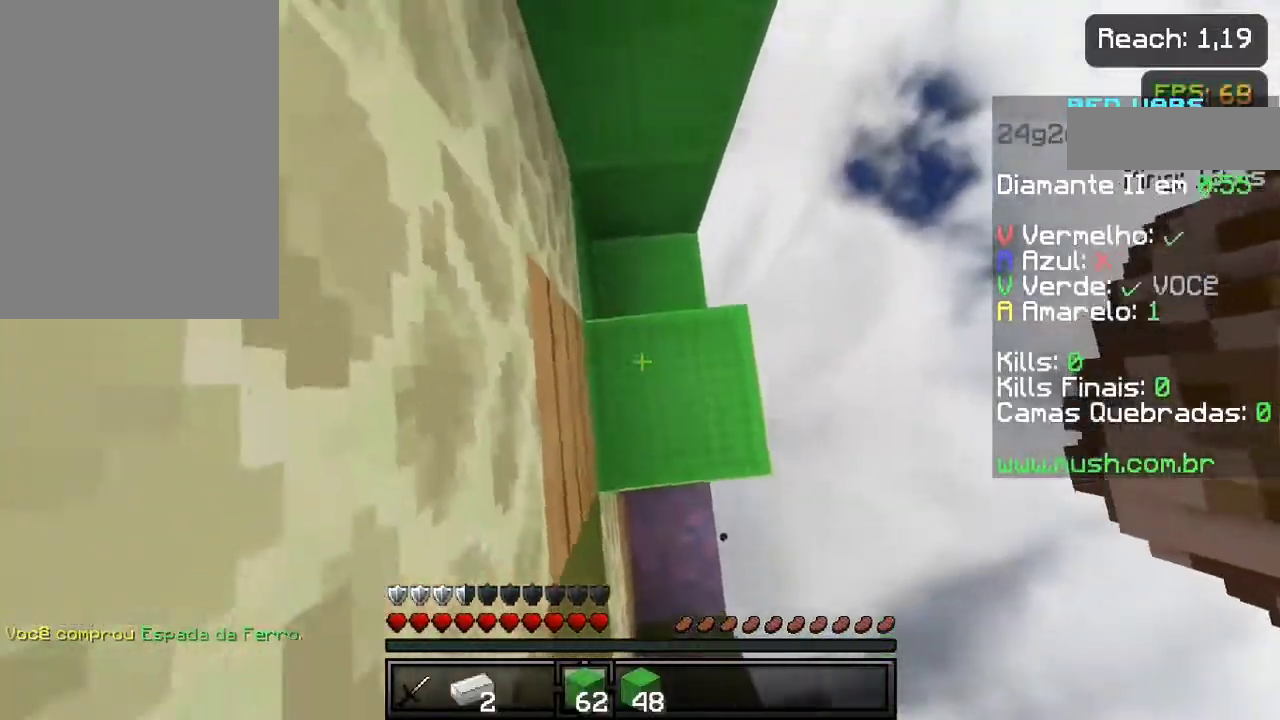
{"keys": ["space", "w"], "events": [[83, "s", "up"], [233, "w", "down"]]}
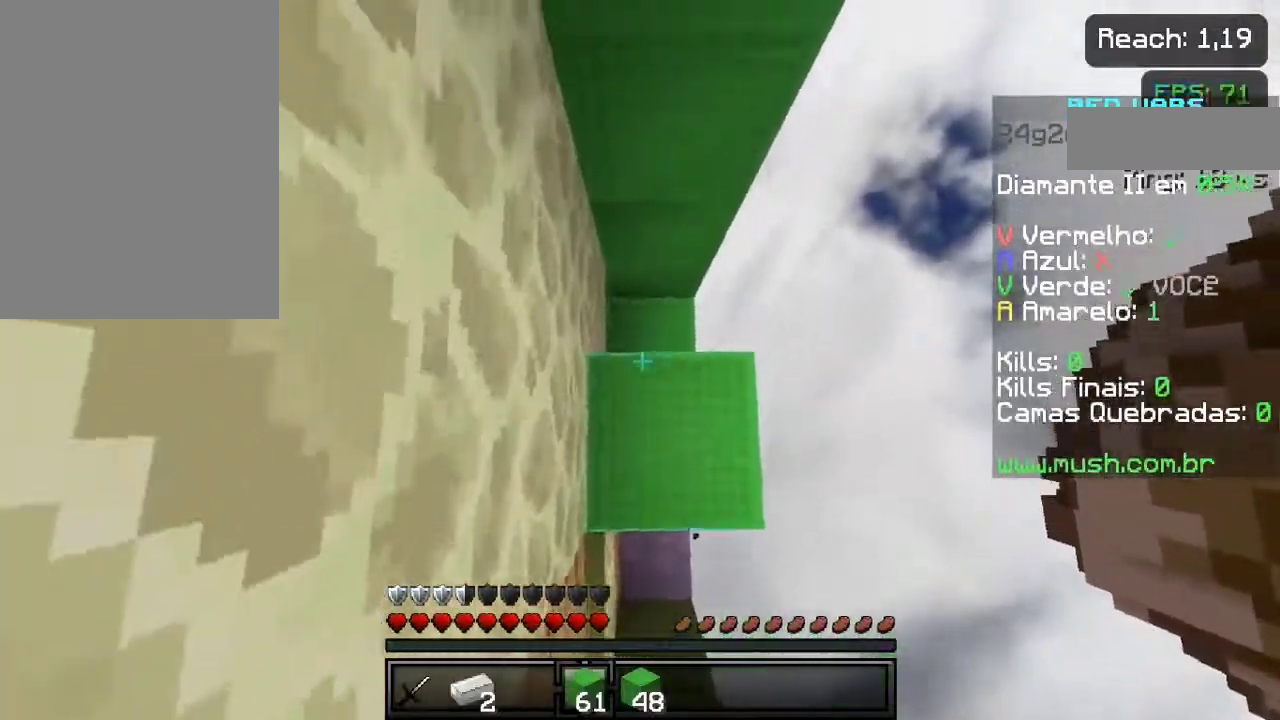
{"keys": ["s", "space"], "events": [[117, "w", "up"], [267, "s", "down"]]}
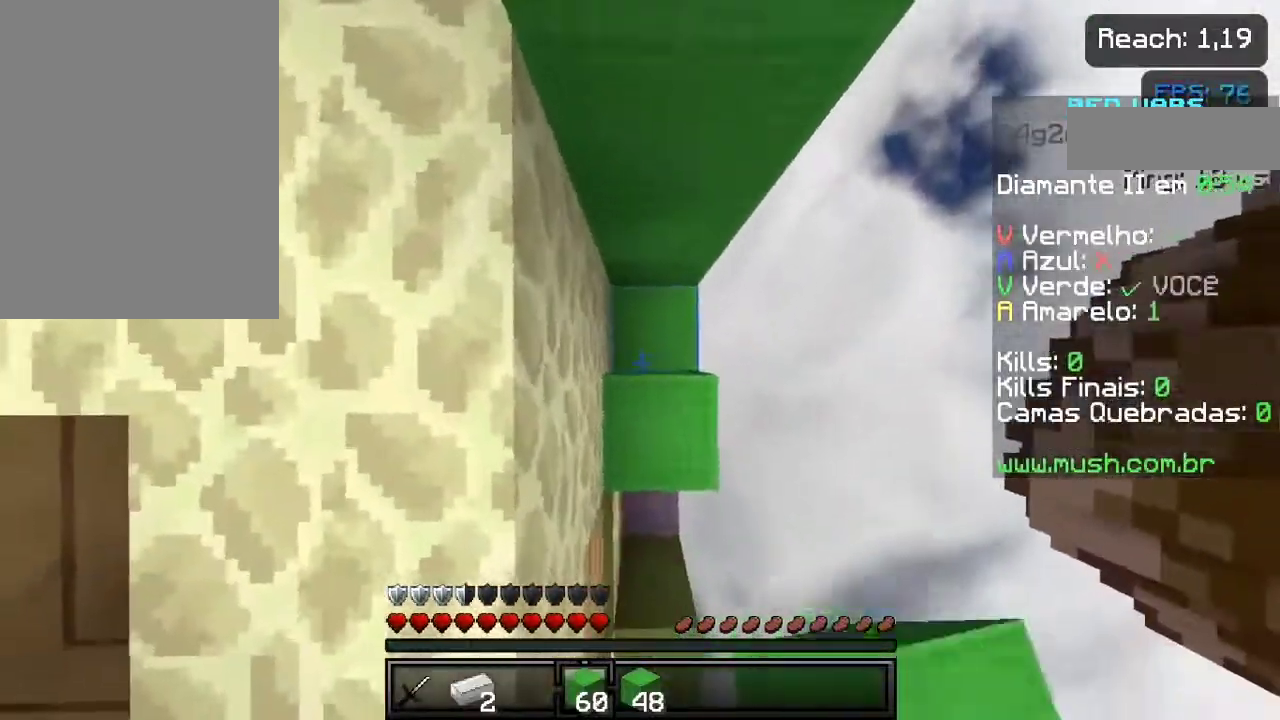
{"keys": ["space", "w"], "events": [[217, "s", "up"], [383, "w", "down"]]}
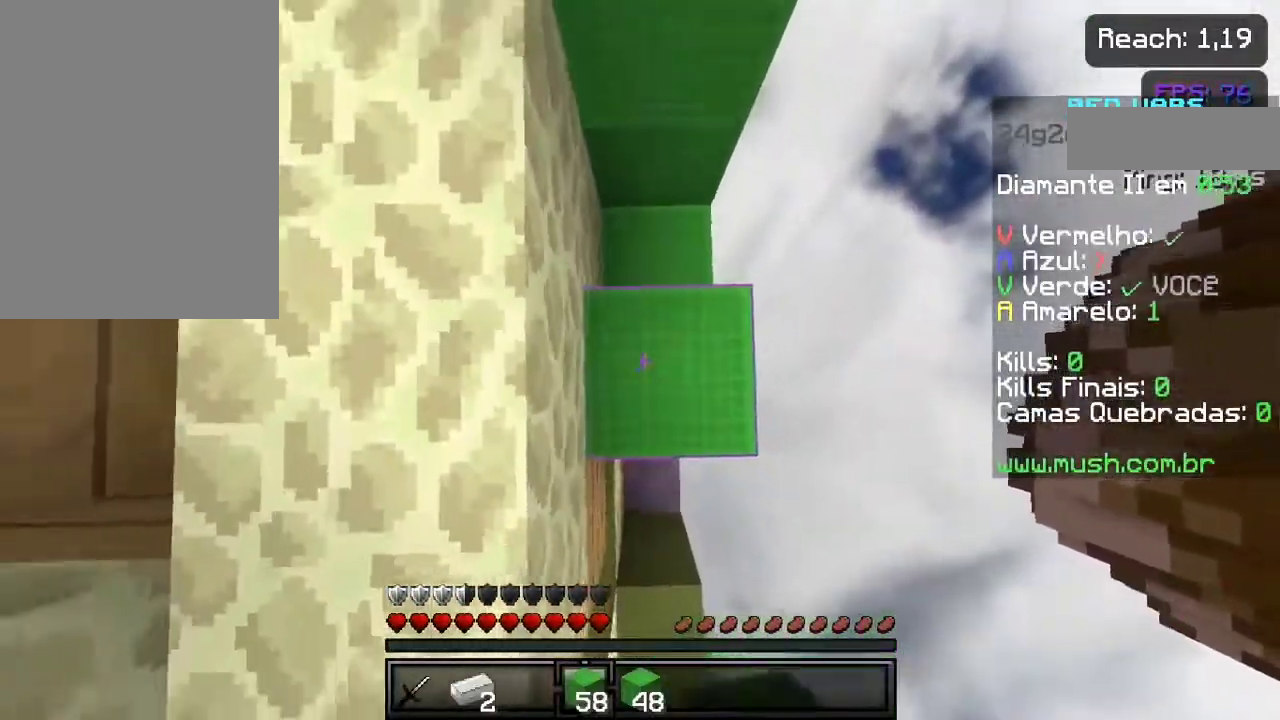
{"keys": ["s", "space"], "events": [[283, "w", "up"], [383, "s", "down"]]}
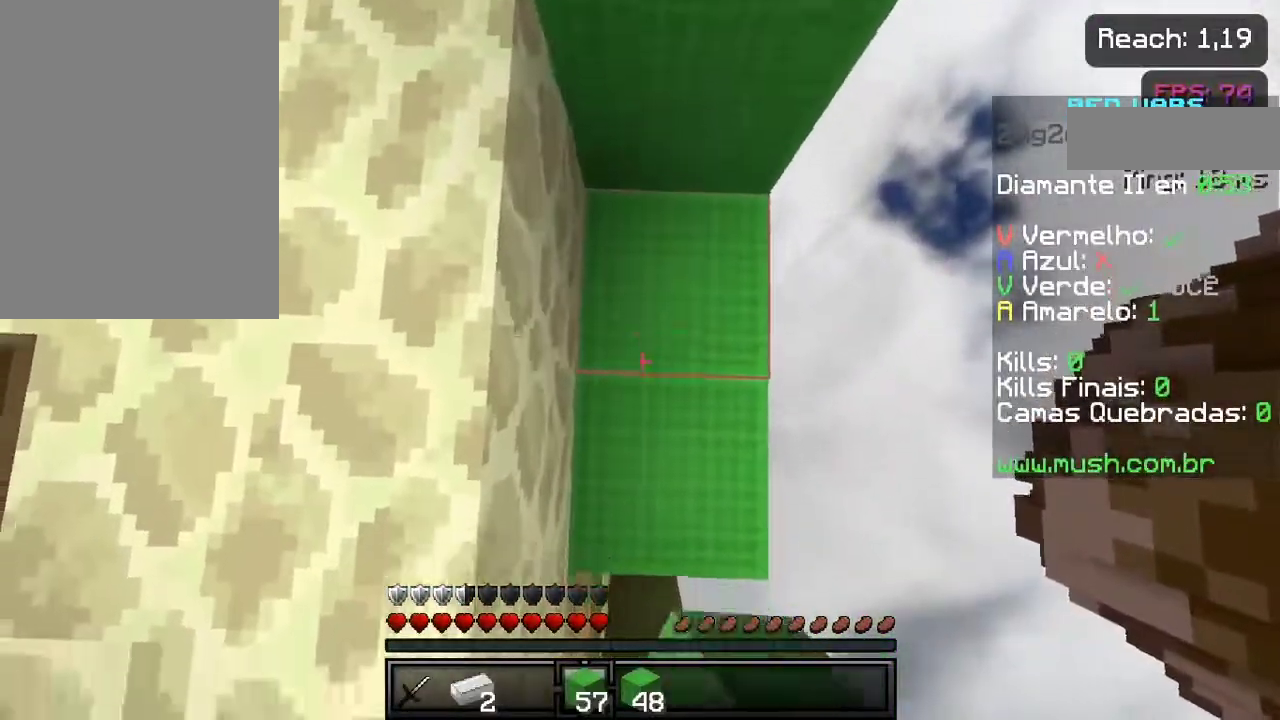
{"keys": ["space", "w"], "events": [[233, "s", "up"], [317, "w", "down"]]}
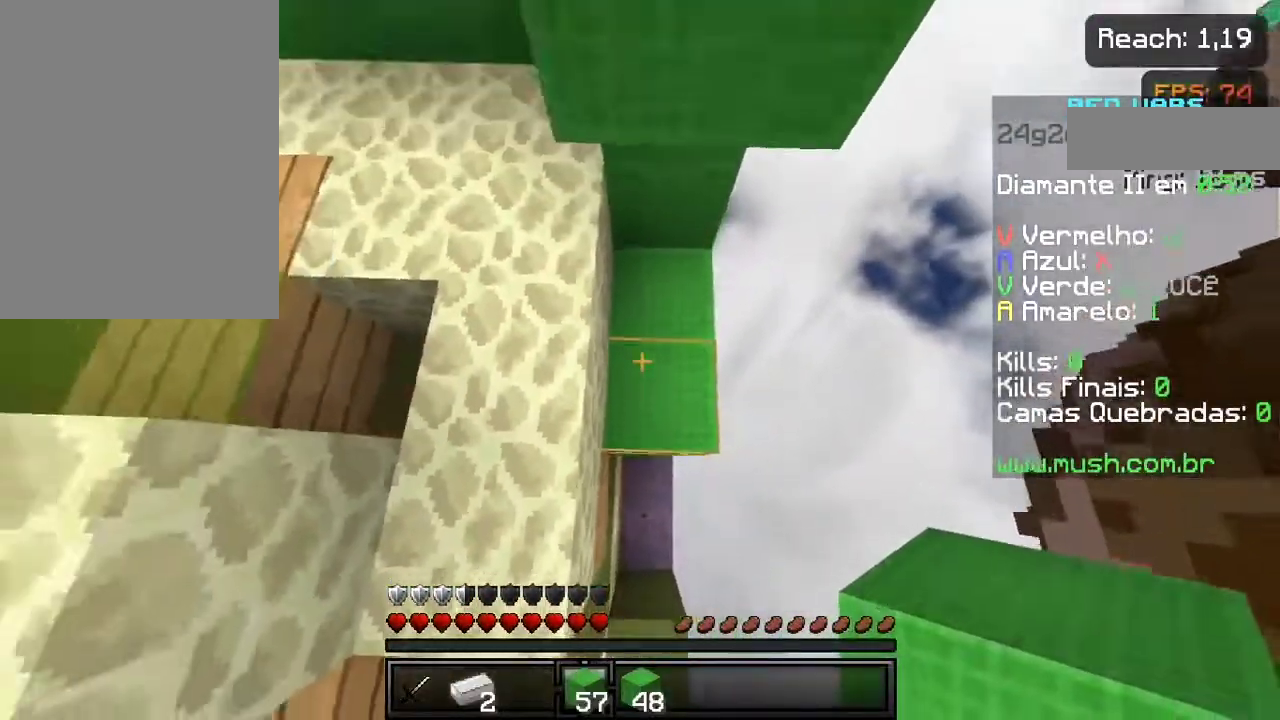
{"keys": ["space", "w"], "events": [[67, "w", "up"], [483, "w", "down"]]}
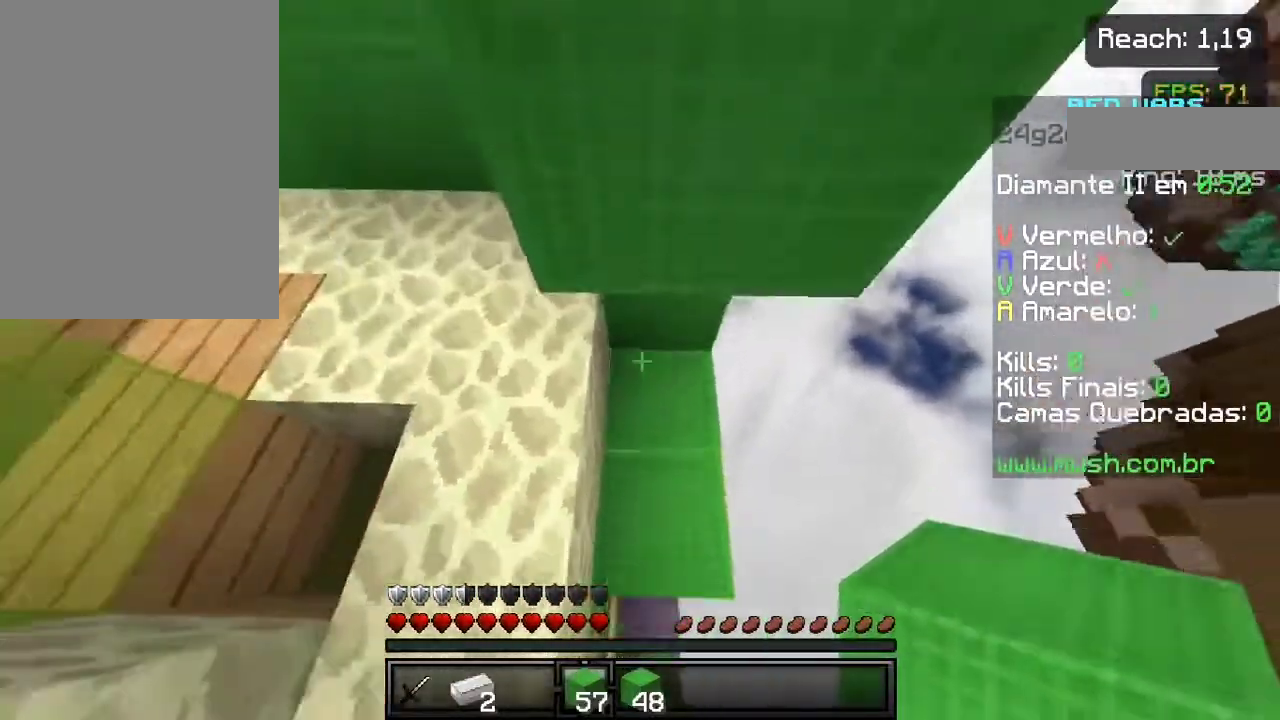
{"keys": ["s", "space"], "events": [[133, "w", "up"], [383, "s", "down"]]}
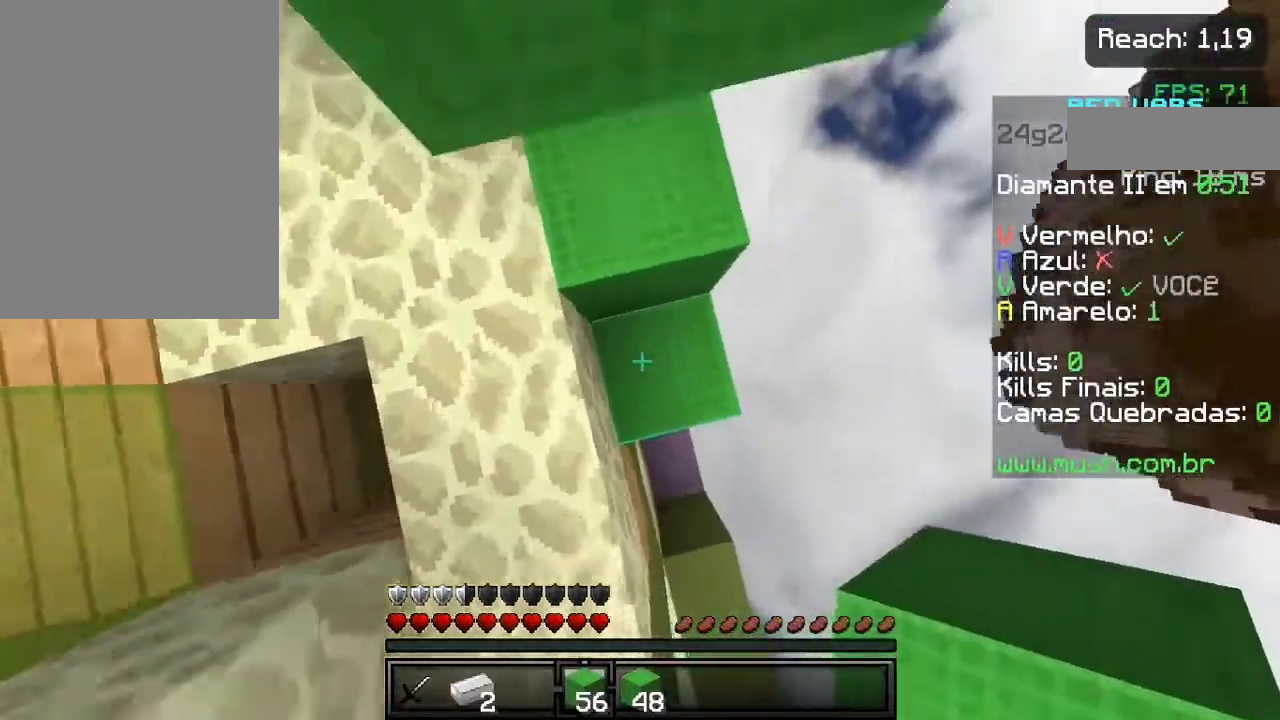
{"keys": ["space", "w"], "events": [[183, "s", "up"], [433, "w", "down"]]}
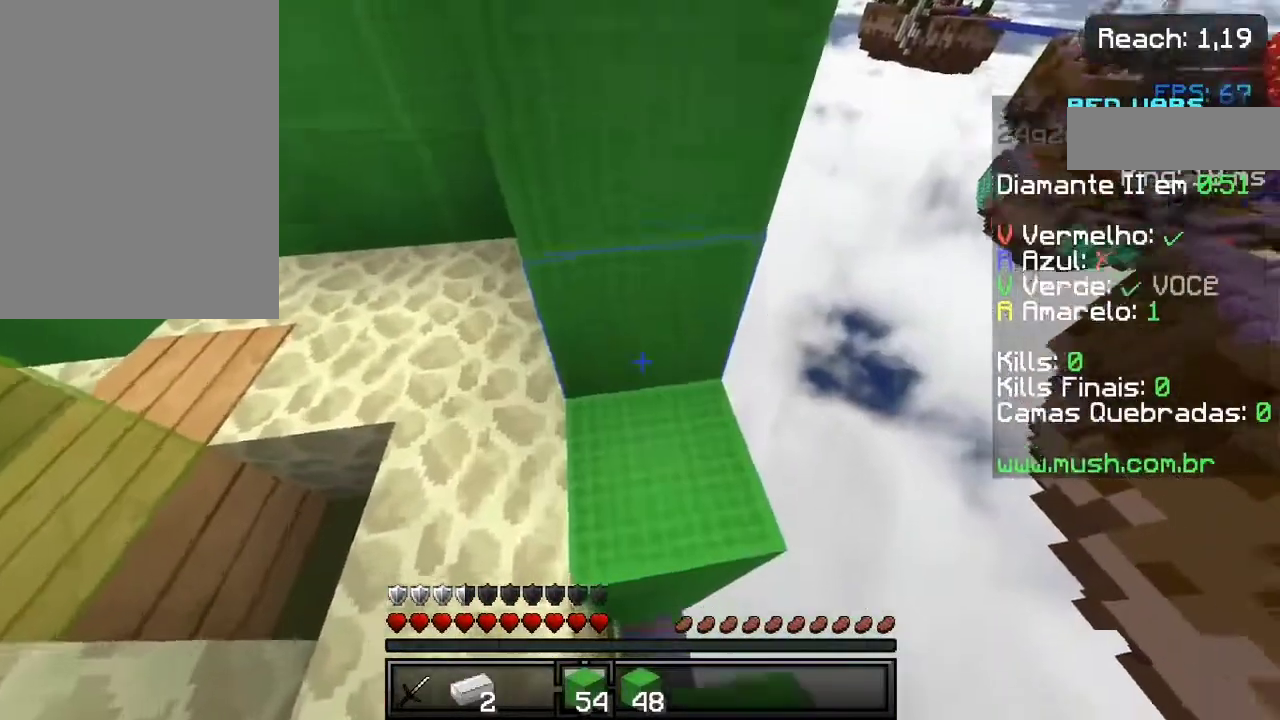
{"keys": [], "events": [[17, "a", "down"], [17, "space", "up"], [83, "a", "up"], [83, "w", "up"], [200, "a", "down"], [467, "a", "up"]]}
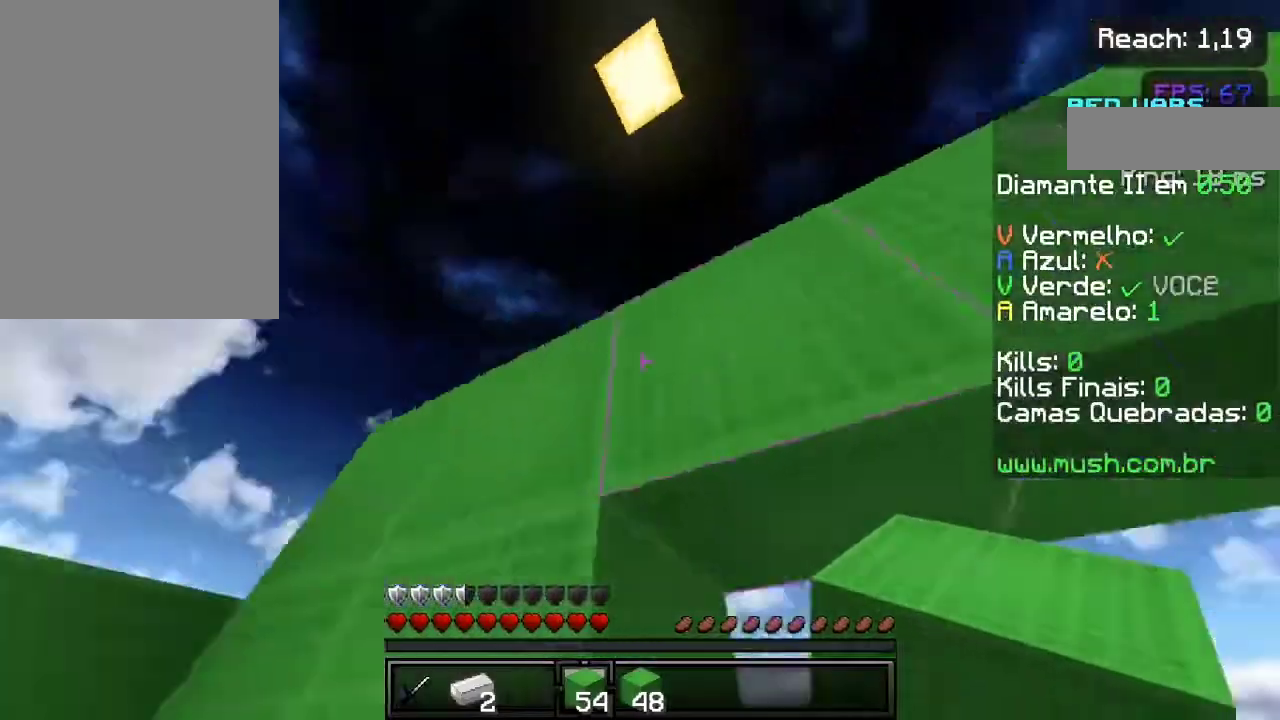
{"keys": ["d"], "events": [[333, "d", "down"]]}
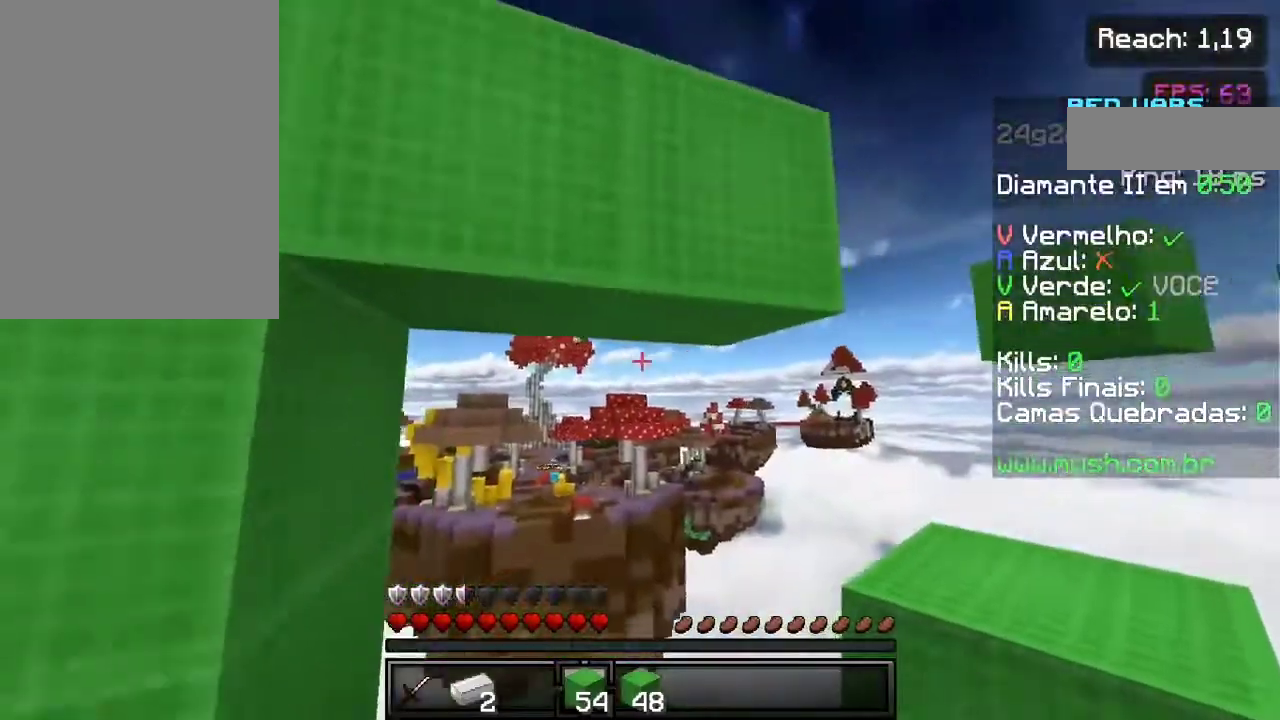
{"keys": ["d"], "events": [[33, "d", "up"], [317, "d", "down"]]}
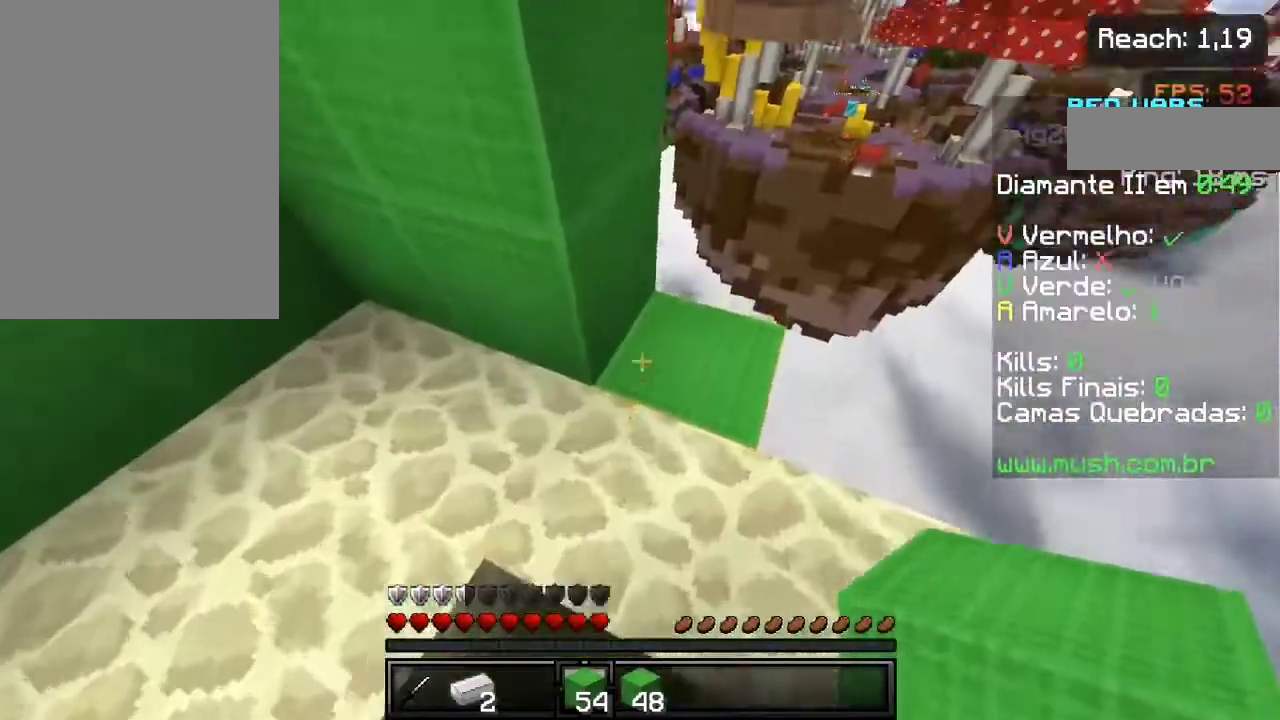
{"keys": ["d", "s"], "events": [[167, "s", "down"]]}
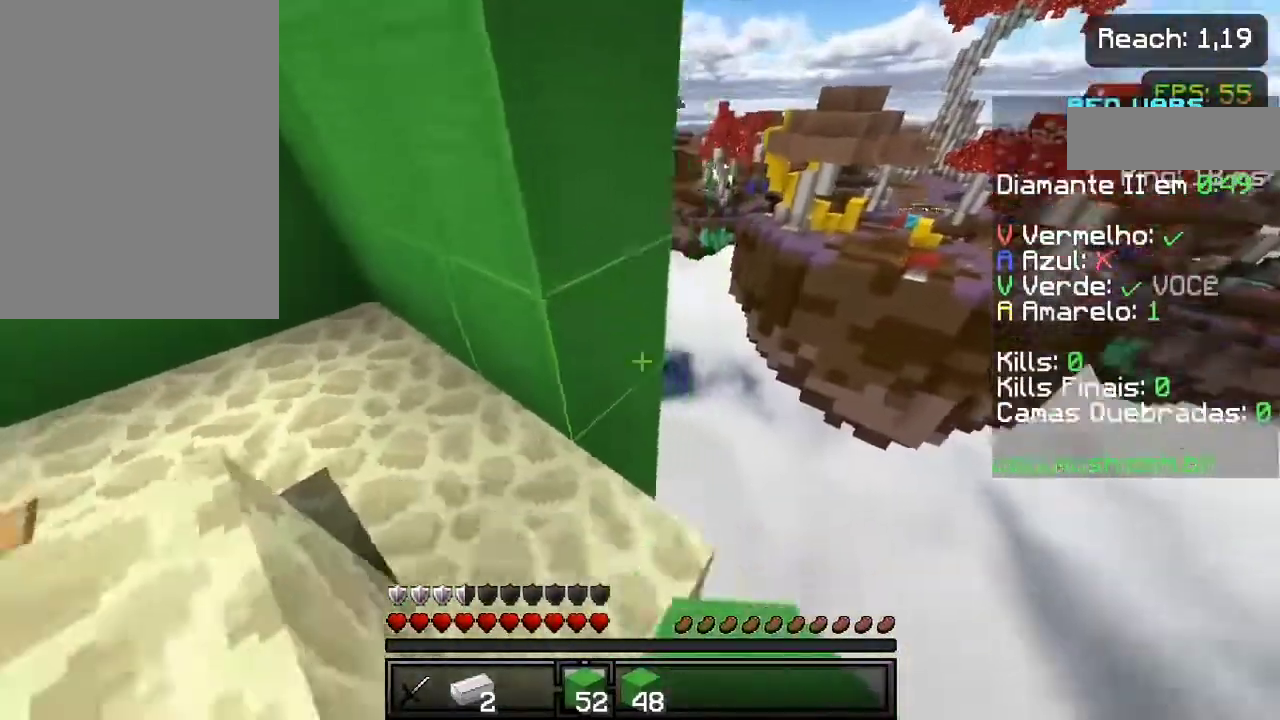
{"keys": [], "events": [[67, "d", "up"], [183, "s", "up"]]}
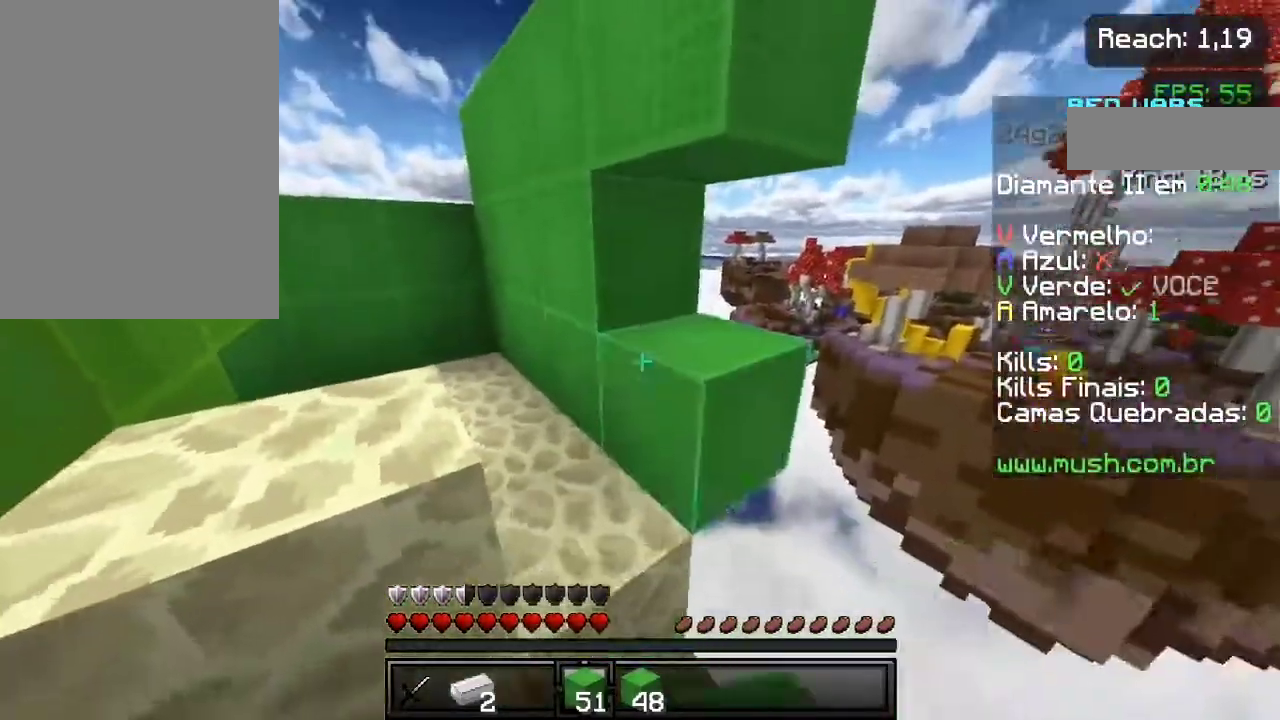
{"keys": [], "events": []}
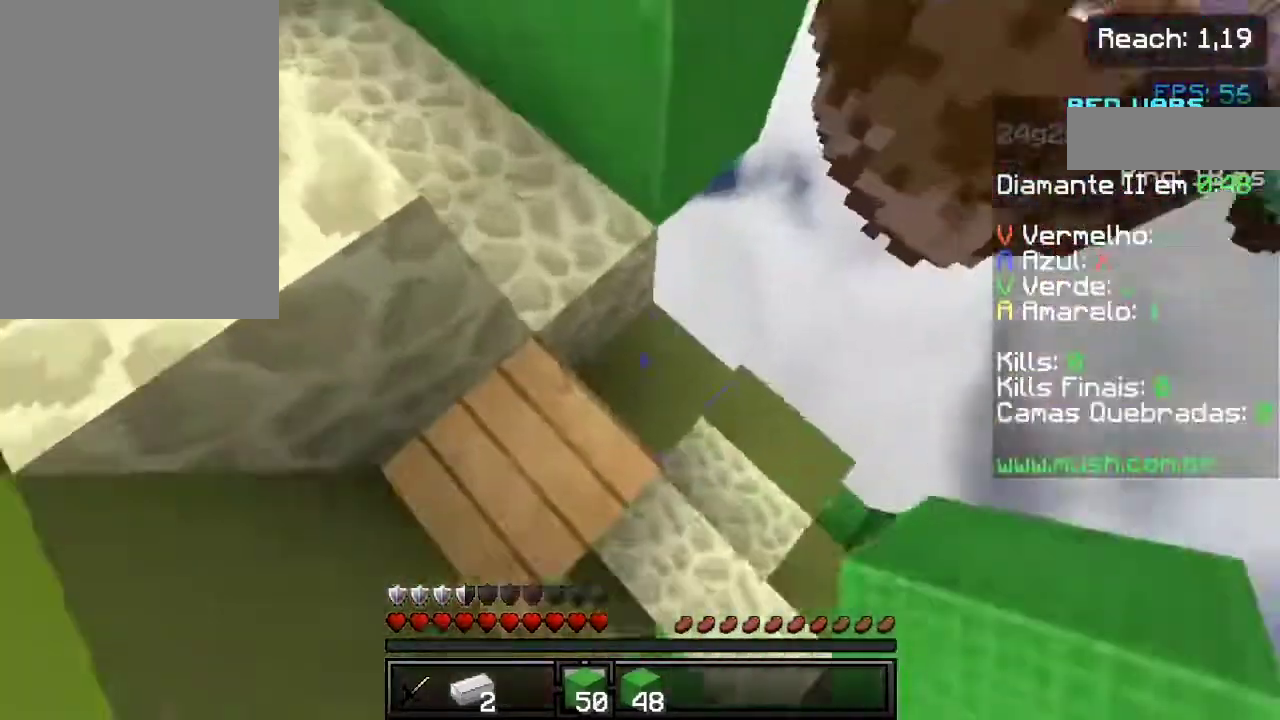
{"keys": ["d", "w"], "events": [[17, "d", "down"], [67, "space", "down"], [283, "w", "down"], [317, "space", "up"]]}
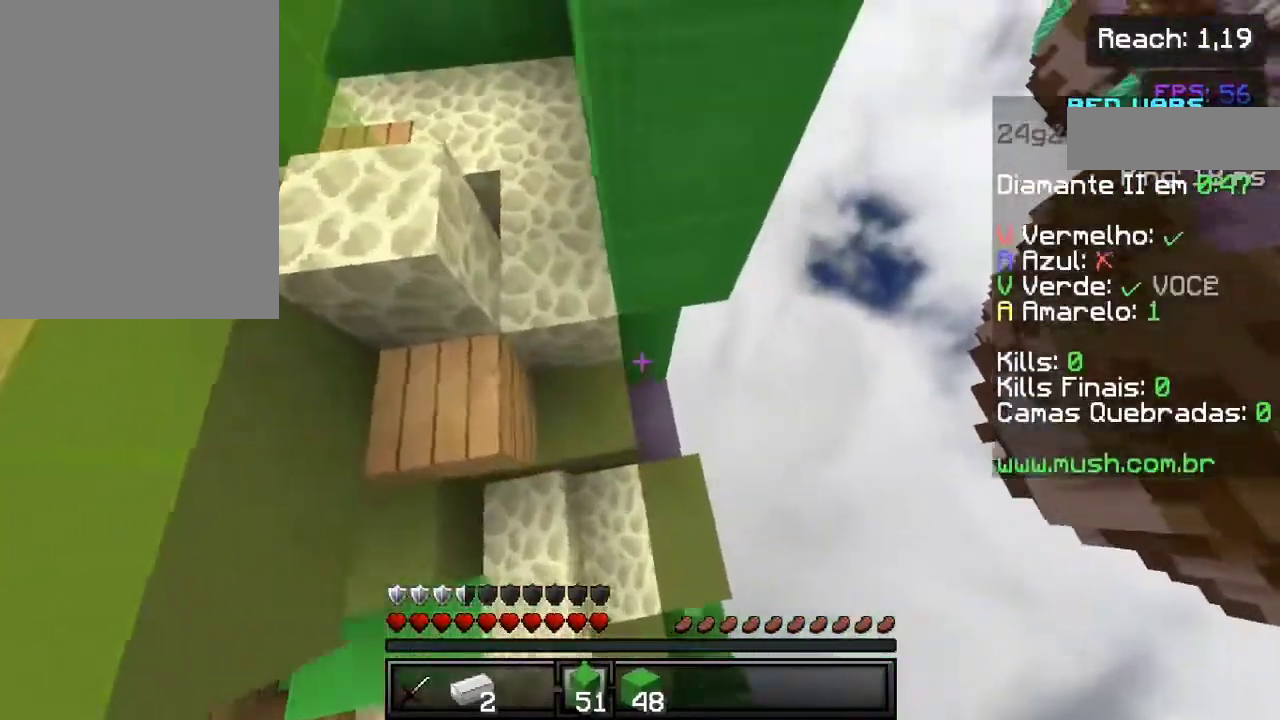
{"keys": [], "events": [[167, "d", "up"], [167, "w", "up"], [333, "a", "down"], [483, "a", "up"]]}
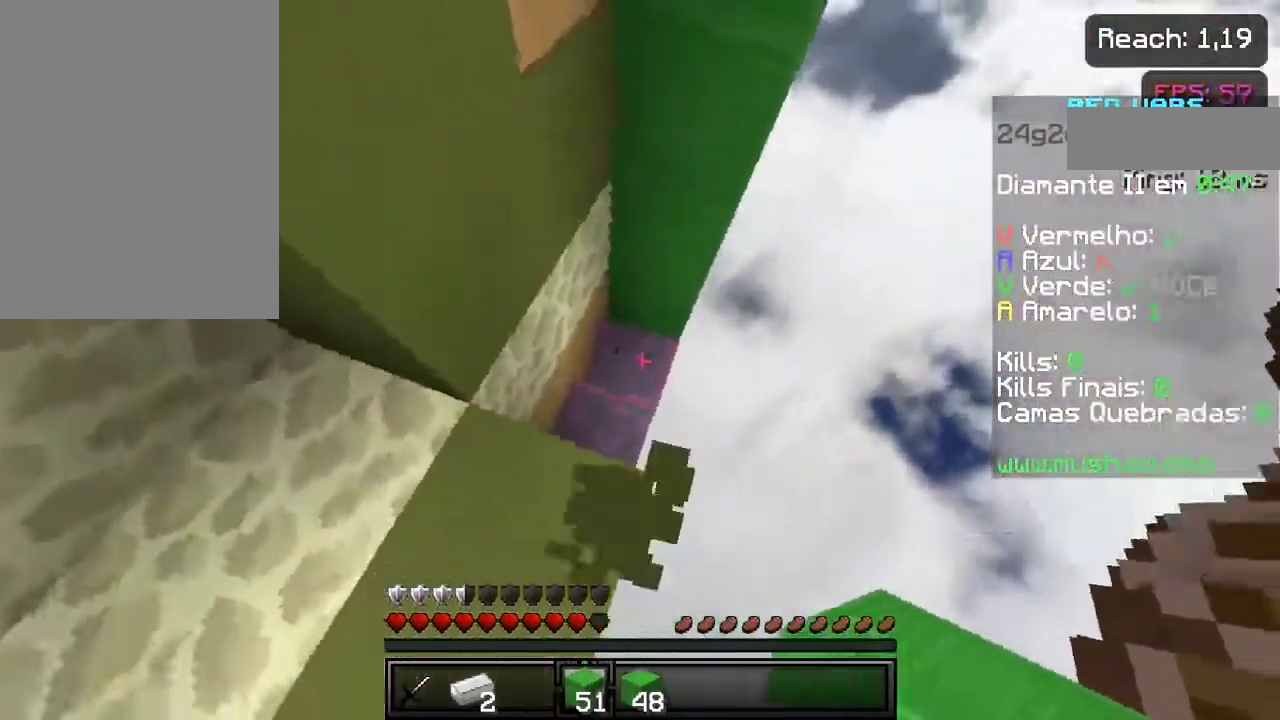
{"keys": [], "events": []}
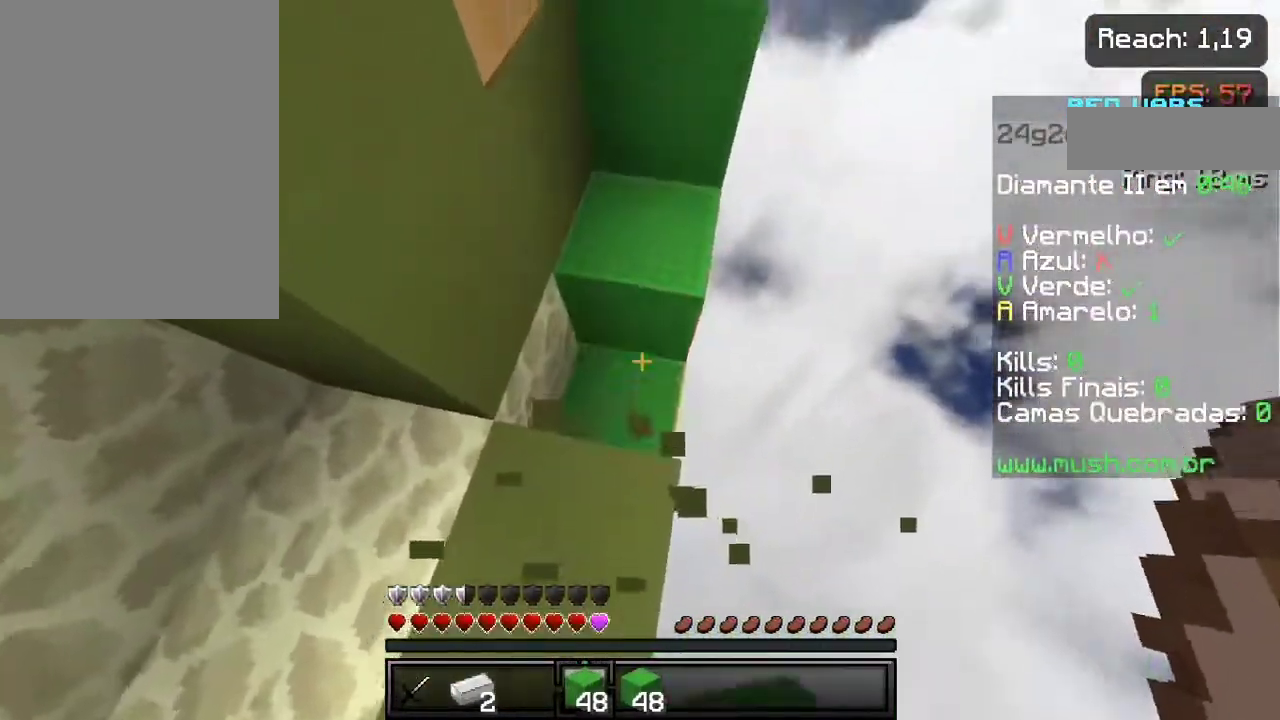
{"keys": [], "events": [[33, "a", "down"], [117, "a", "up"]]}
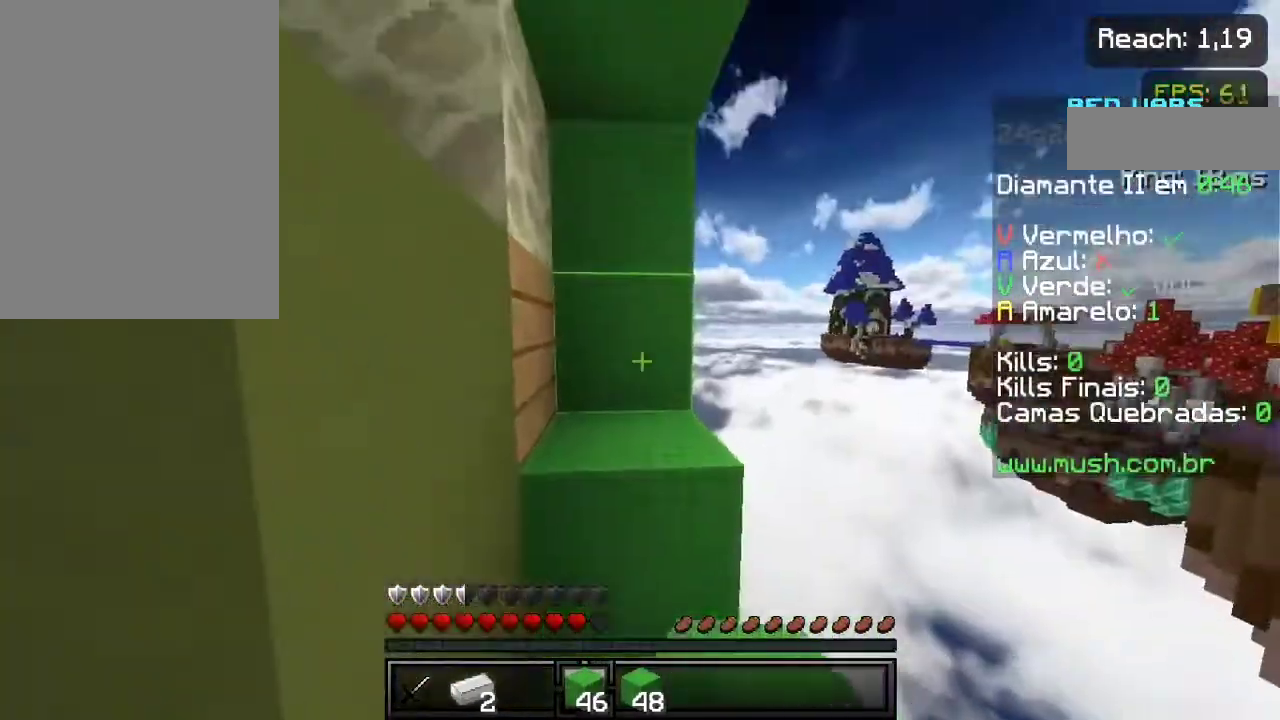
{"keys": [], "events": [[117, "s", "down"], [233, "s", "up"]]}
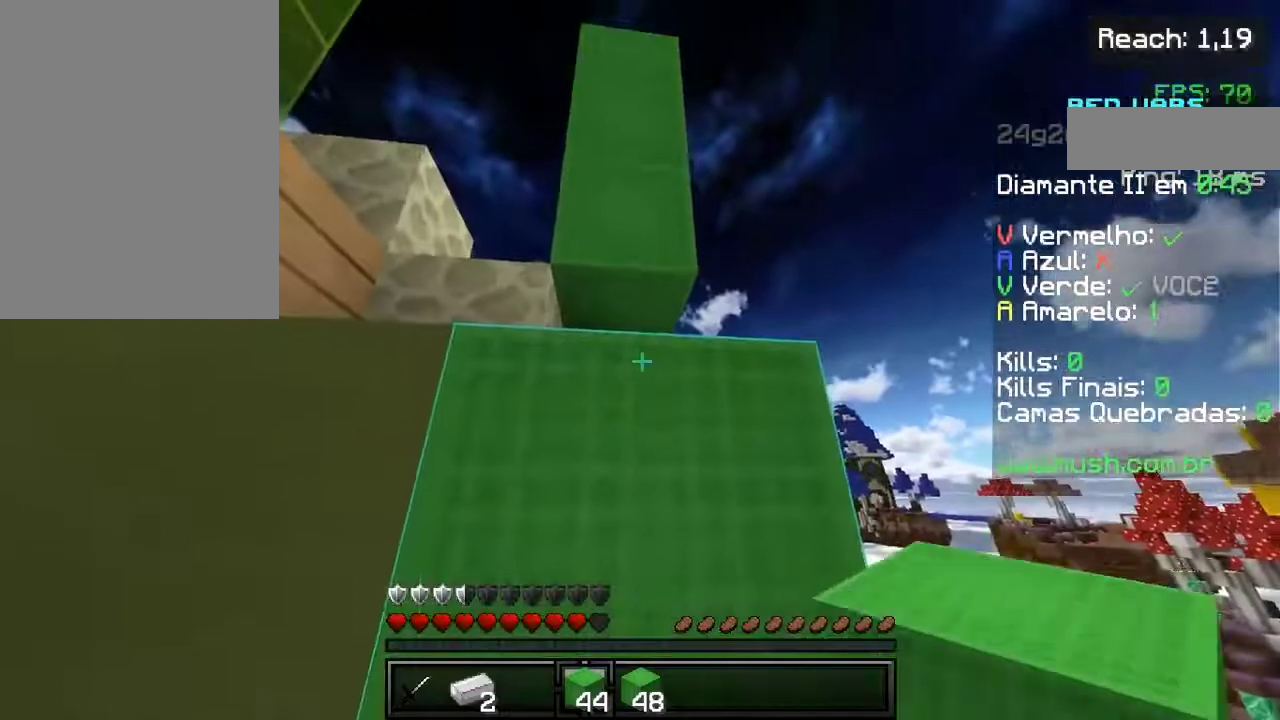
{"keys": ["space"], "events": [[283, "space", "down"]]}
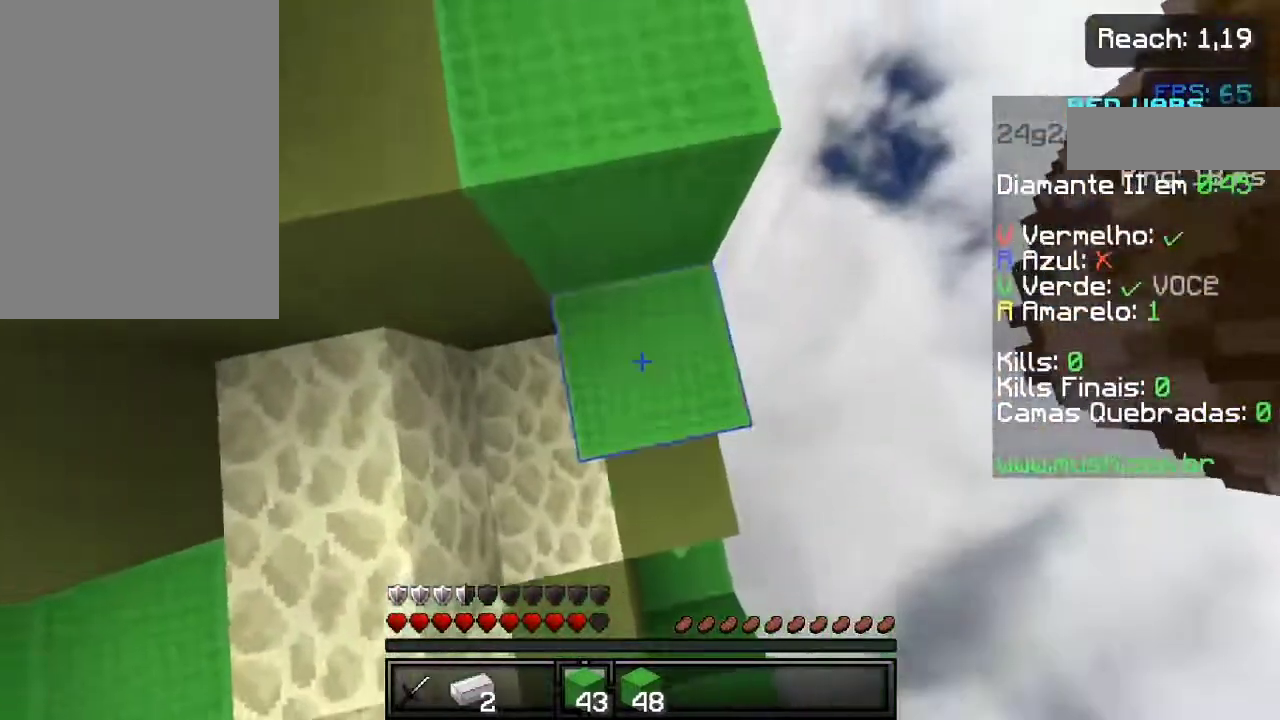
{"keys": ["space"], "events": []}
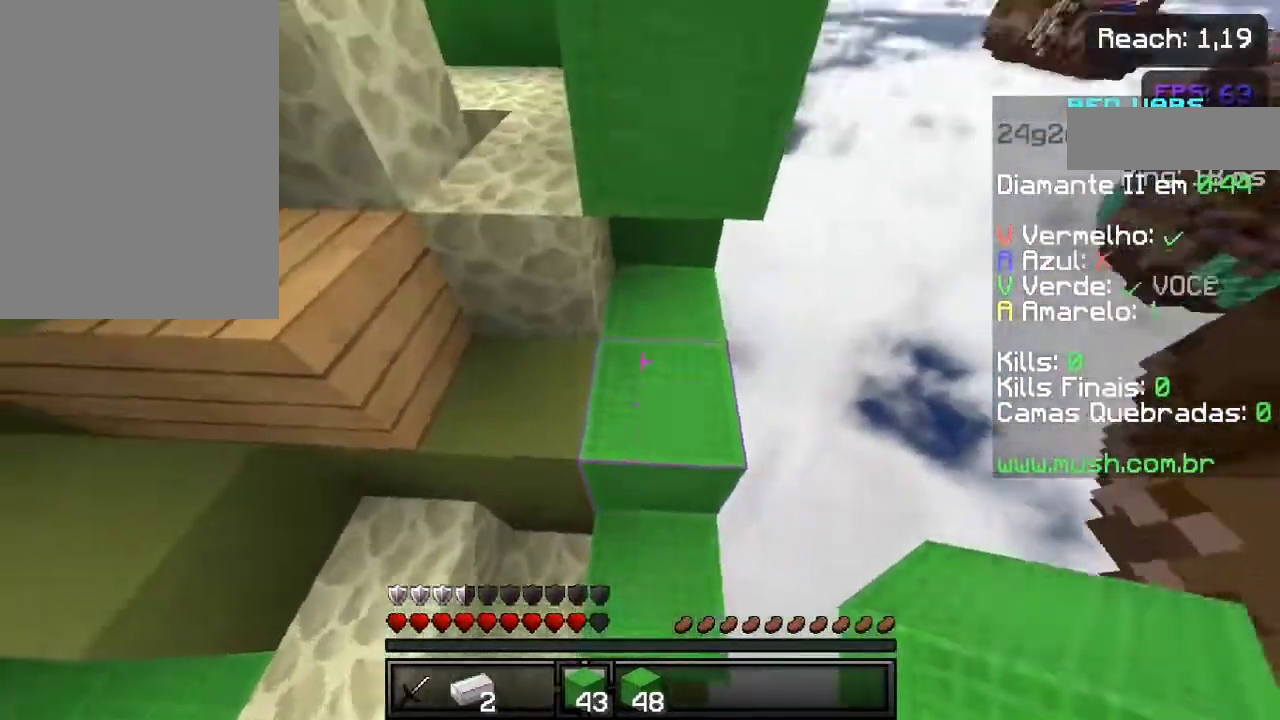
{"keys": ["space"], "events": []}
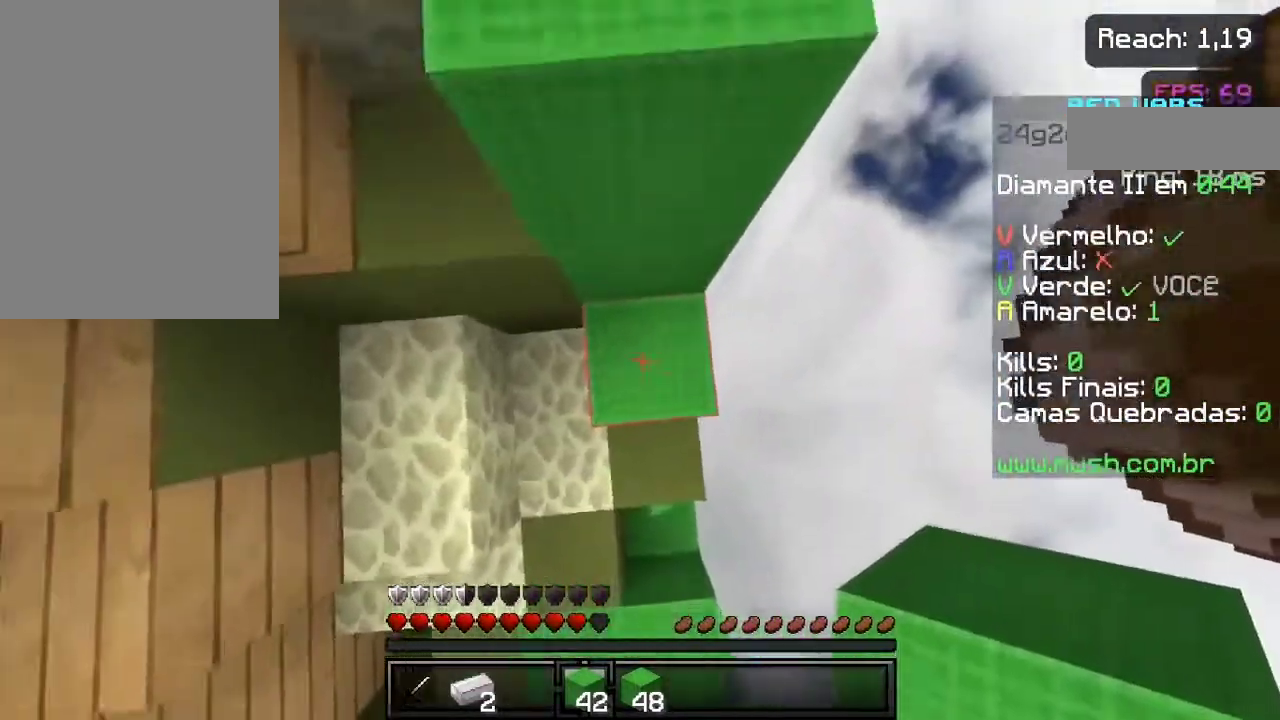
{"keys": ["space"], "events": []}